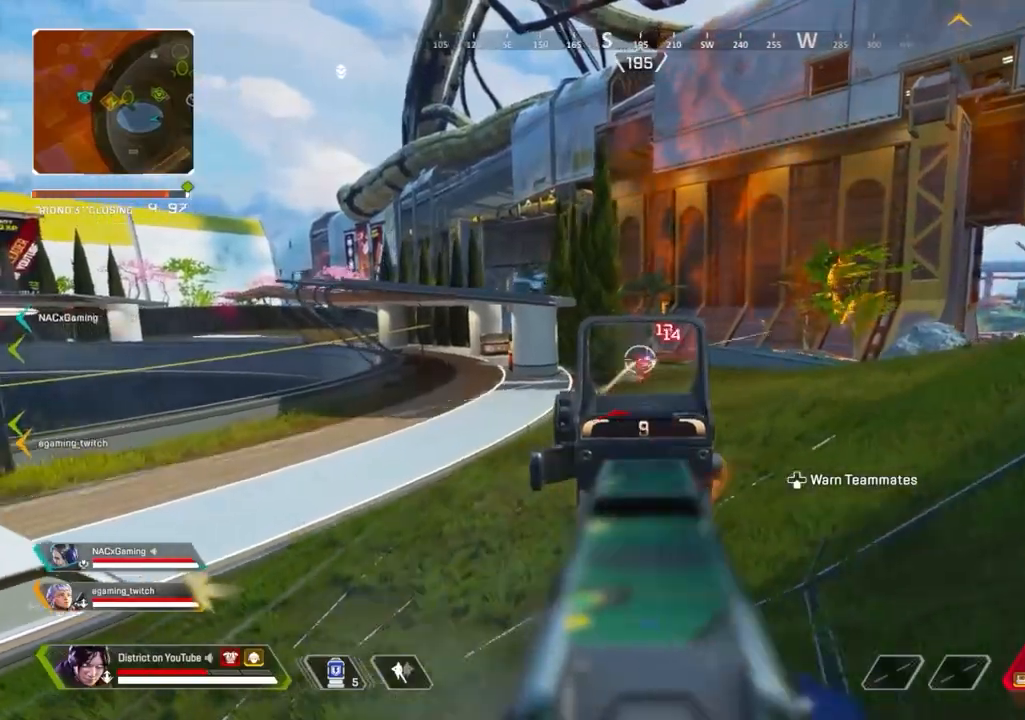
Gameplay with a controller (Xbox layout); each line is a JSON object with the inputs held at the frame after it. "events" lists button and stick changes between this image and that frame as [ms after this image, input, new state], when the widget could be followed in between.
{"buttons": ["X", "L2", "R2"], "left_stick": "right", "right_stick": "center", "events": [[417, "X", "down"]]}
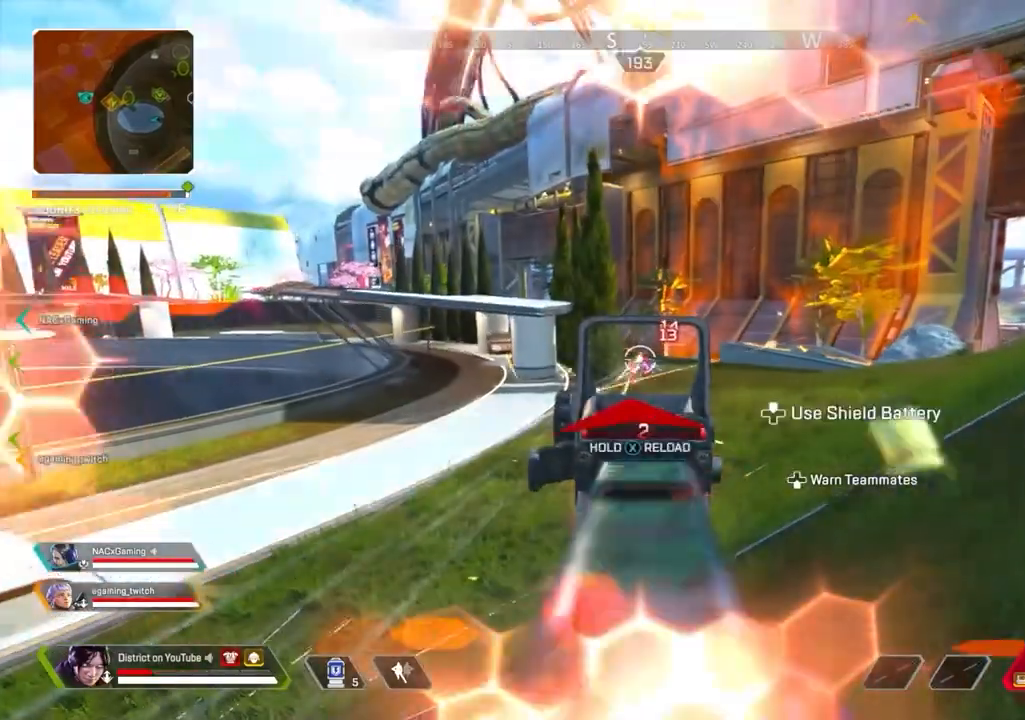
{"buttons": [], "left_stick": "up", "right_stick": "right", "events": [[67, "left_stick", "down-right"], [183, "right_stick", "right"], [200, "R2", "up"], [217, "L2", "up"], [283, "X", "up"], [383, "left_stick", "up-right"], [467, "left_stick", "up"]]}
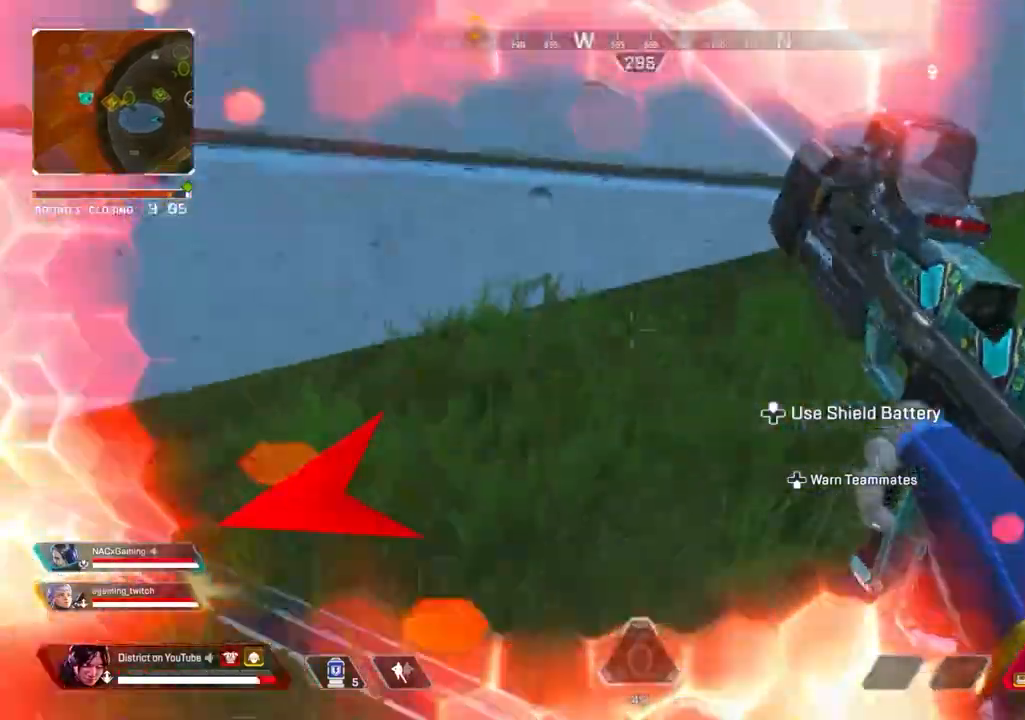
{"buttons": ["A", "L3"], "left_stick": "up", "right_stick": "center", "events": [[83, "right_stick", "center"], [433, "A", "down"], [483, "L3", "down"]]}
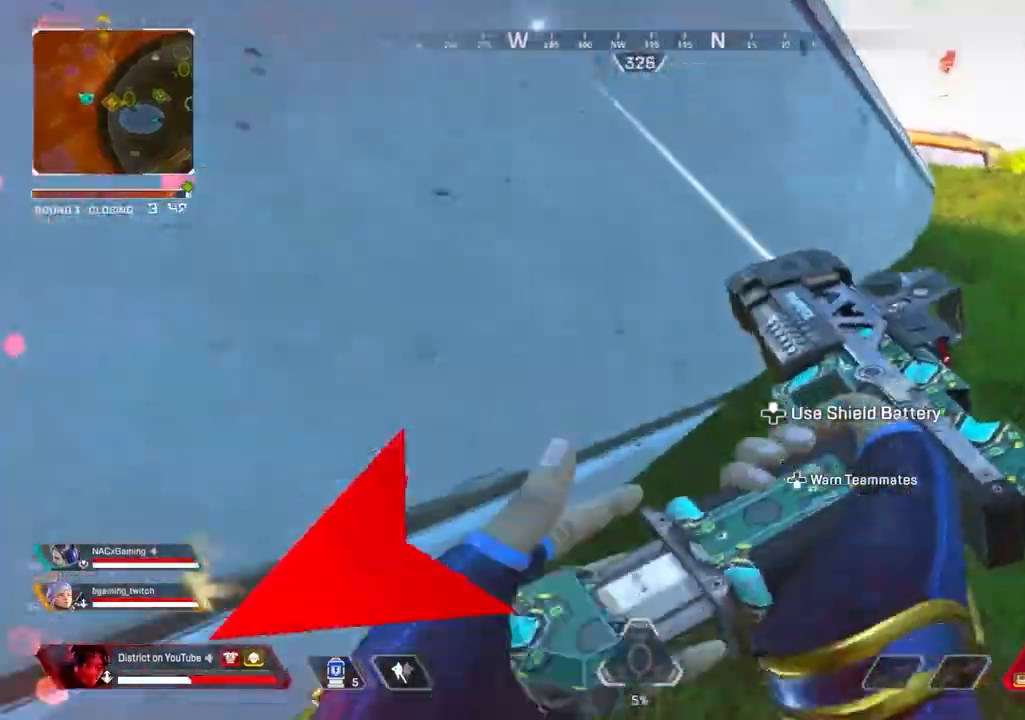
{"buttons": [], "left_stick": "up", "right_stick": "center", "events": [[83, "right_stick", "up-left"], [100, "A", "up"], [100, "L3", "up"], [417, "right_stick", "center"]]}
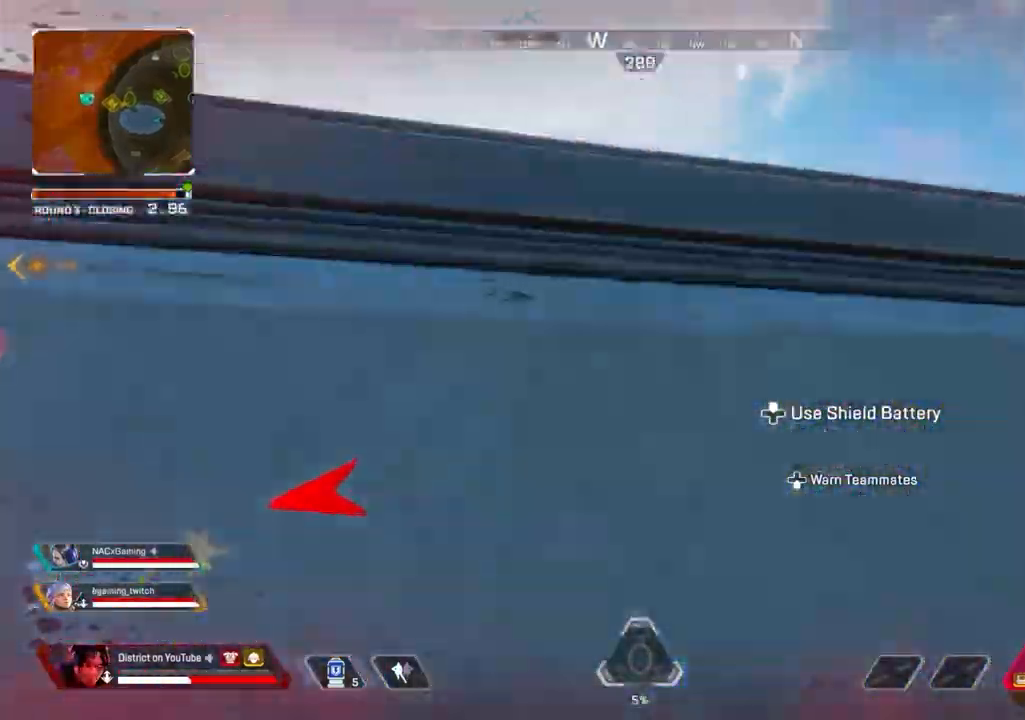
{"buttons": ["X"], "left_stick": "up", "right_stick": "center", "events": [[300, "X", "down"]]}
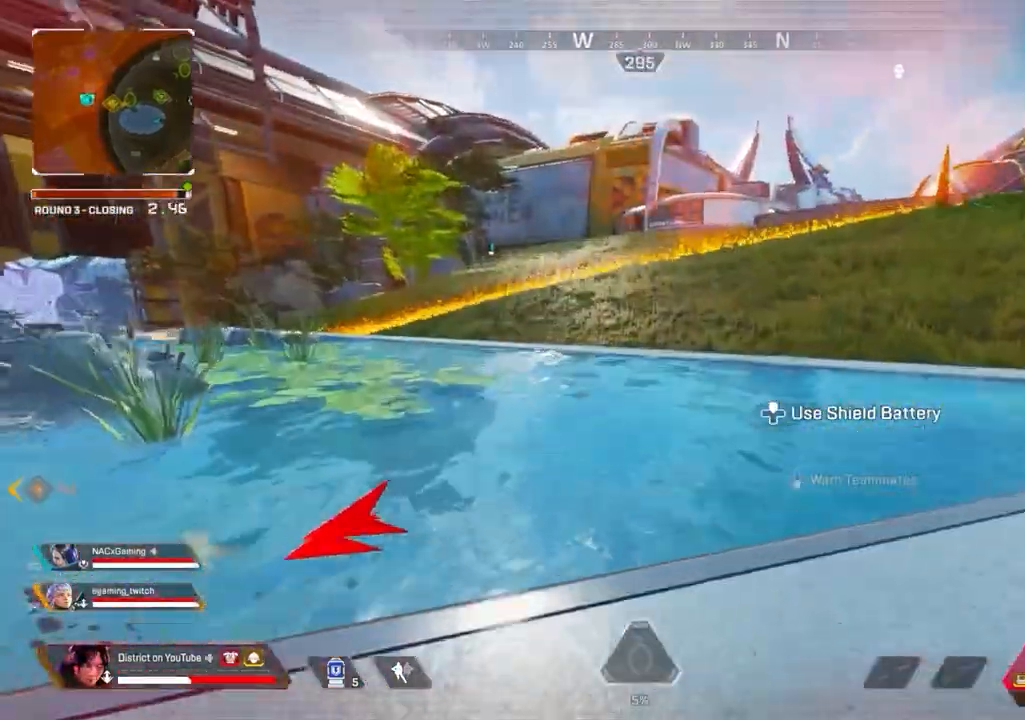
{"buttons": ["Y"], "left_stick": "up", "right_stick": "center", "events": [[217, "Y", "down"], [300, "X", "up"]]}
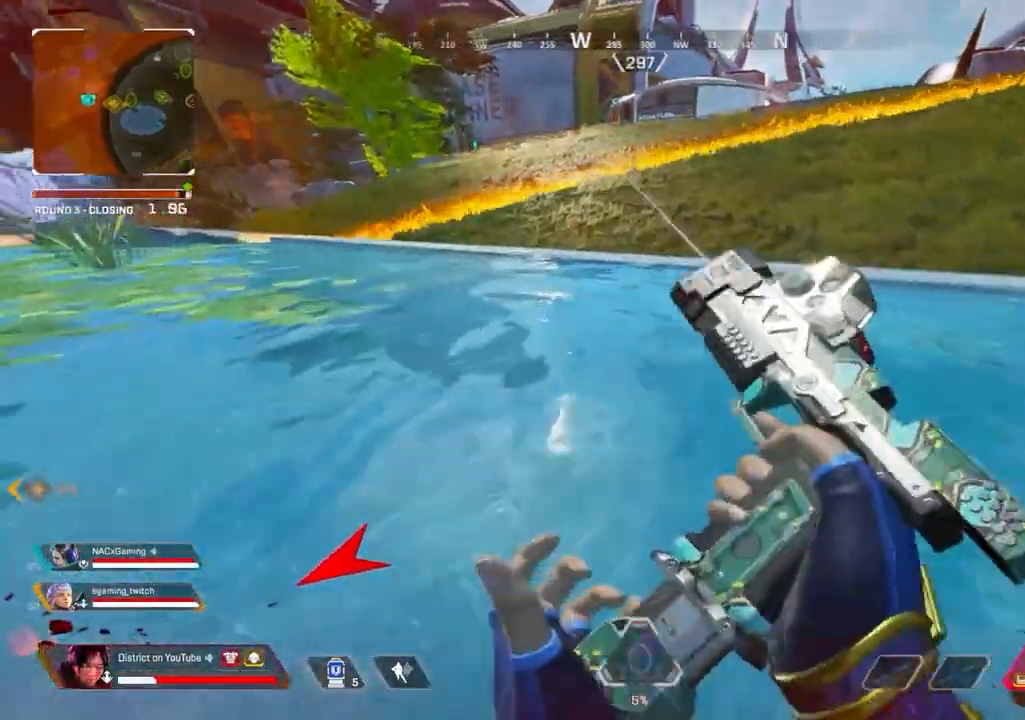
{"buttons": ["Y"], "left_stick": "up", "right_stick": "center", "events": [[50, "right_stick", "left"], [133, "Y", "up"], [150, "left_stick", "right"], [300, "Y", "down"], [300, "right_stick", "center"], [383, "left_stick", "up"]]}
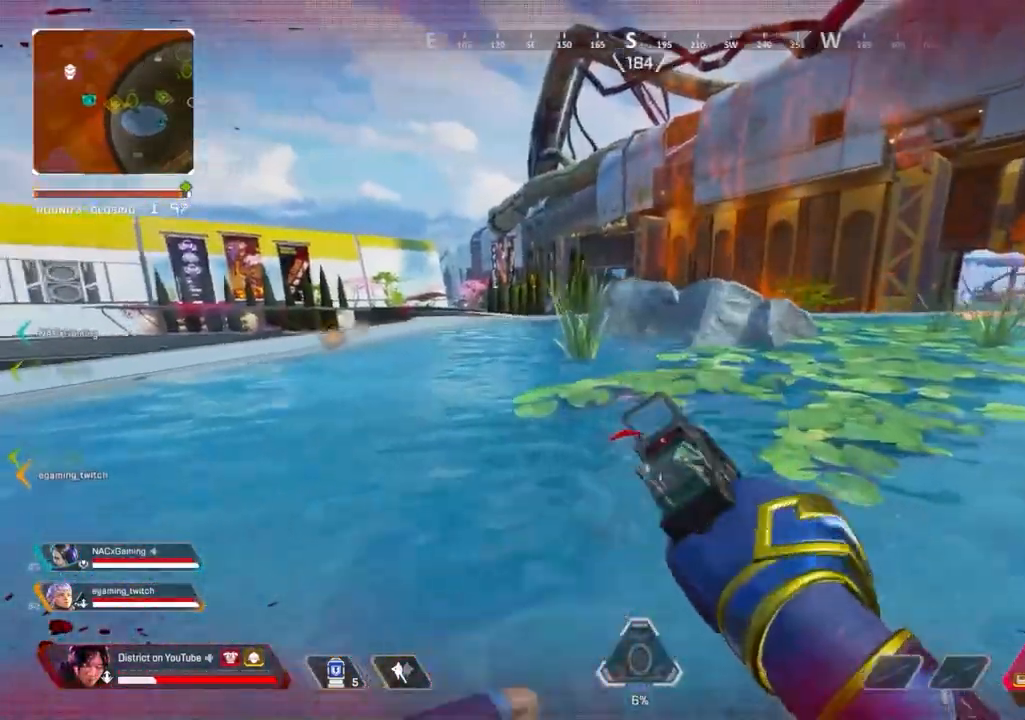
{"buttons": [], "left_stick": "up", "right_stick": "center", "events": [[50, "Y", "up"], [50, "right_stick", "left"], [117, "right_stick", "center"]]}
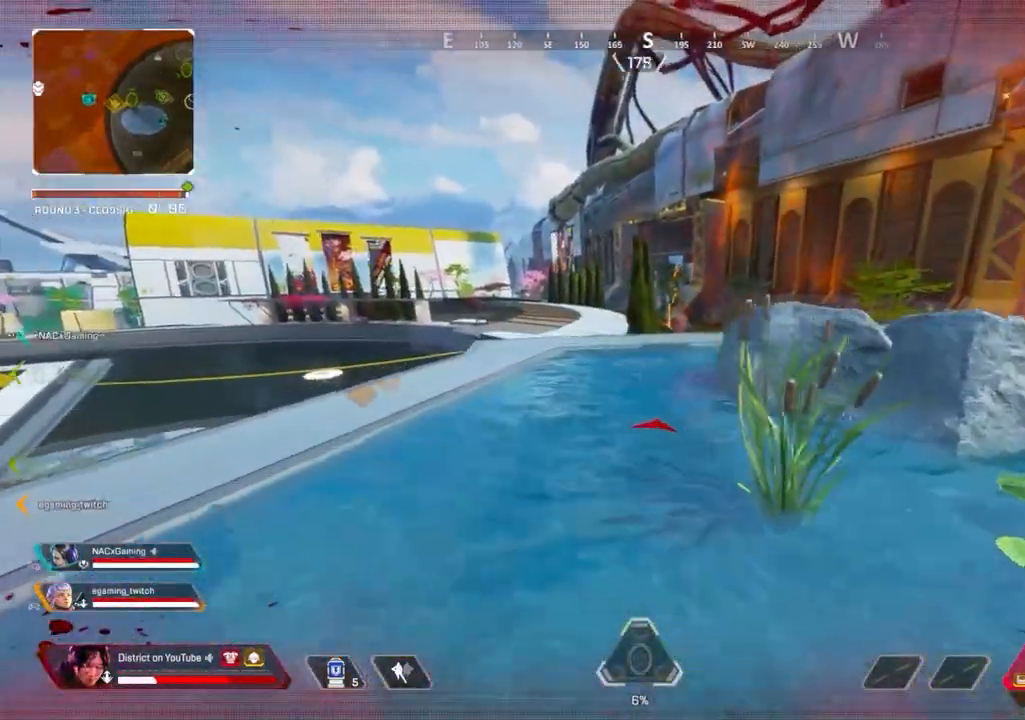
{"buttons": ["L2"], "left_stick": "up", "right_stick": "center", "events": [[417, "L2", "down"]]}
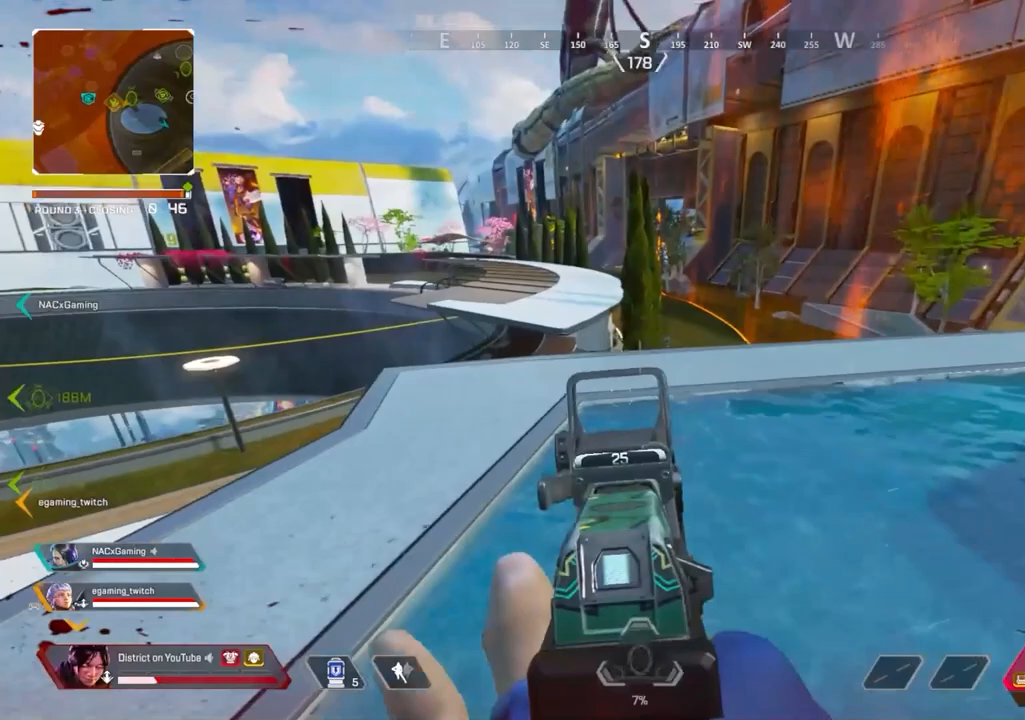
{"buttons": ["L2", "R2"], "left_stick": "right", "right_stick": "center", "events": [[100, "left_stick", "left"], [283, "left_stick", "right"], [383, "R2", "down"]]}
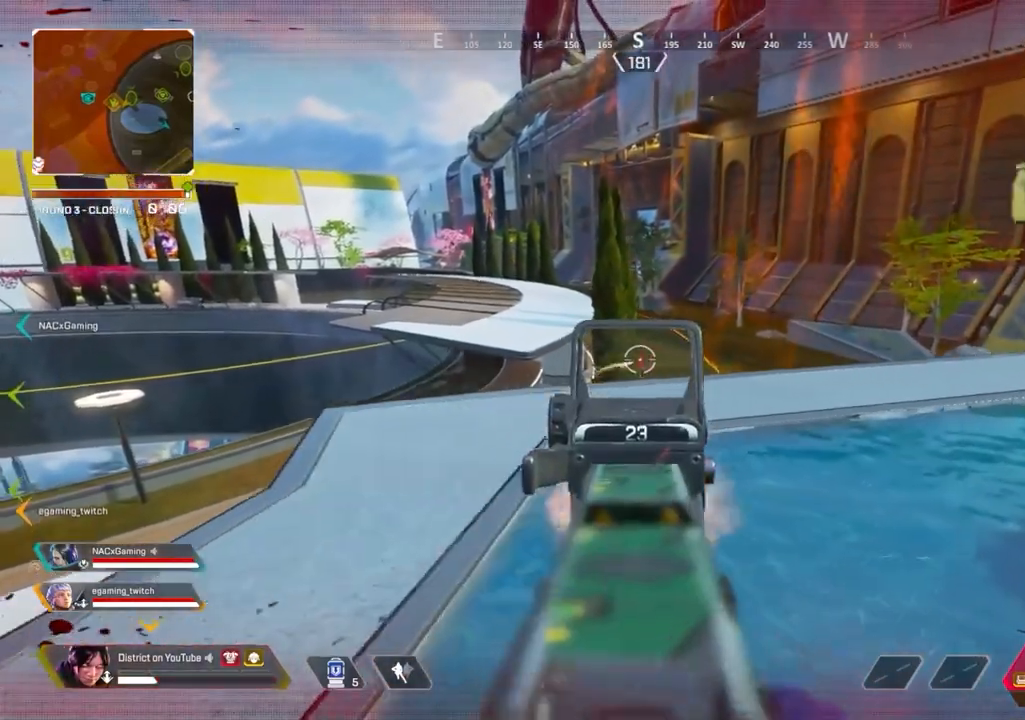
{"buttons": ["L2", "R2"], "left_stick": "down", "right_stick": "center", "events": [[17, "left_stick", "up-left"], [233, "left_stick", "left"], [383, "left_stick", "down"]]}
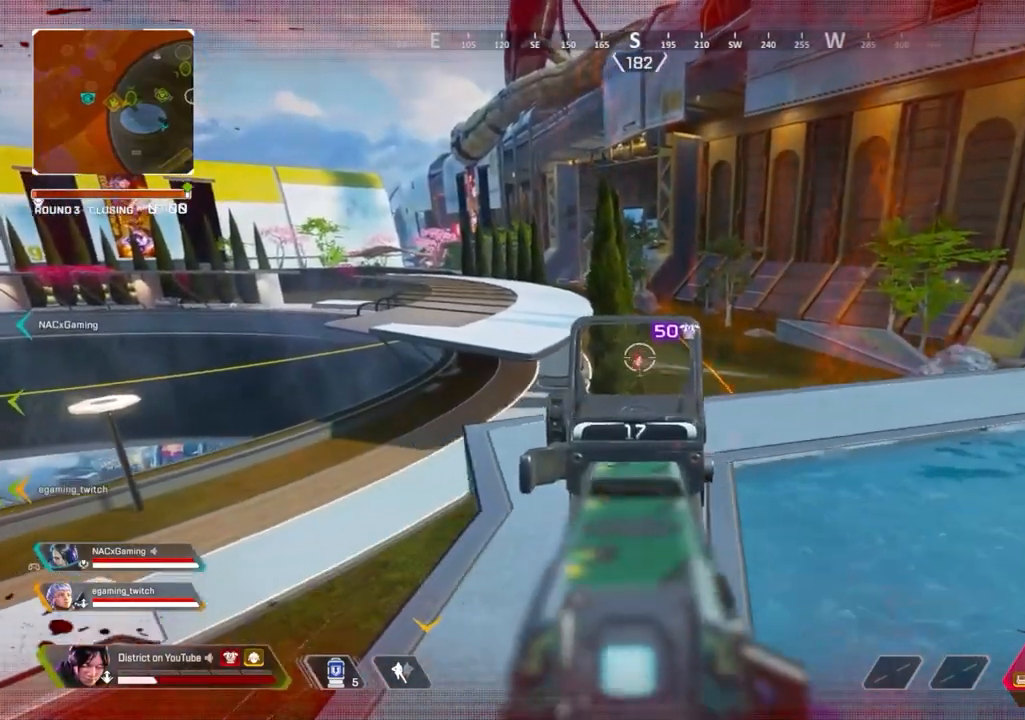
{"buttons": ["L2", "R2"], "left_stick": "down-right", "right_stick": "center", "events": [[500, "left_stick", "down-right"]]}
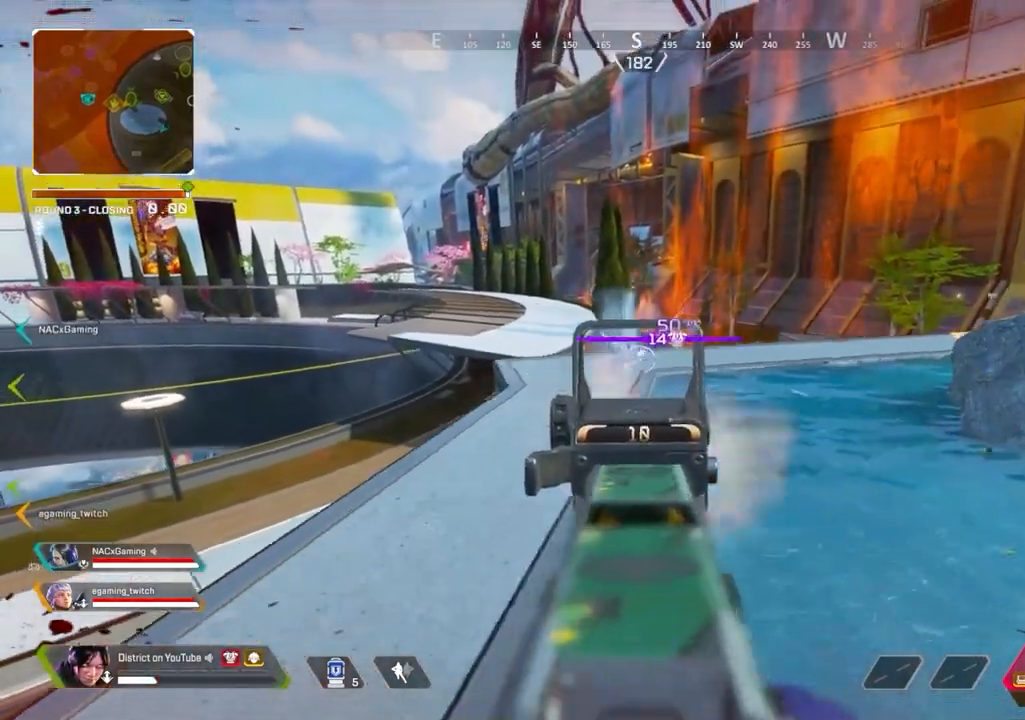
{"buttons": ["Y", "DPAD_UP"], "left_stick": "center", "right_stick": "center", "events": [[33, "X", "down"], [67, "Y", "down"], [117, "L2", "up"], [117, "R2", "up"], [183, "X", "up"], [250, "left_stick", "center"], [267, "DPAD_UP", "down"]]}
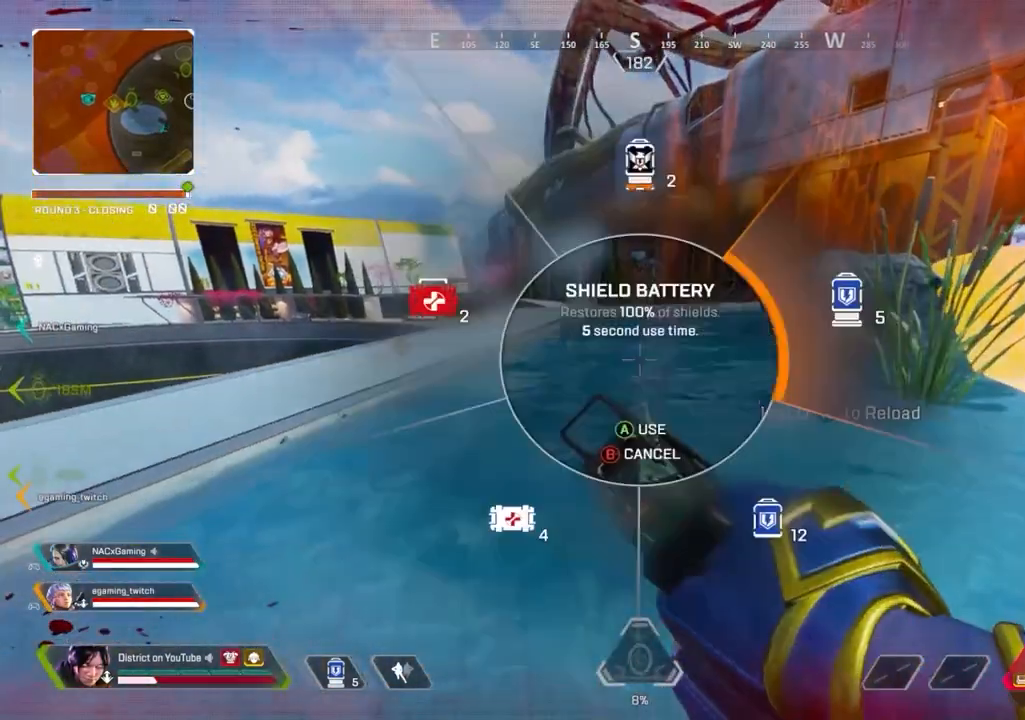
{"buttons": ["Y"], "left_stick": "up-right", "right_stick": "right", "events": [[17, "right_stick", "right"], [67, "DPAD_UP", "up"], [100, "right_stick", "center"], [150, "DPAD_UP", "down"], [200, "DPAD_UP", "up"], [483, "left_stick", "up-right"], [483, "right_stick", "right"]]}
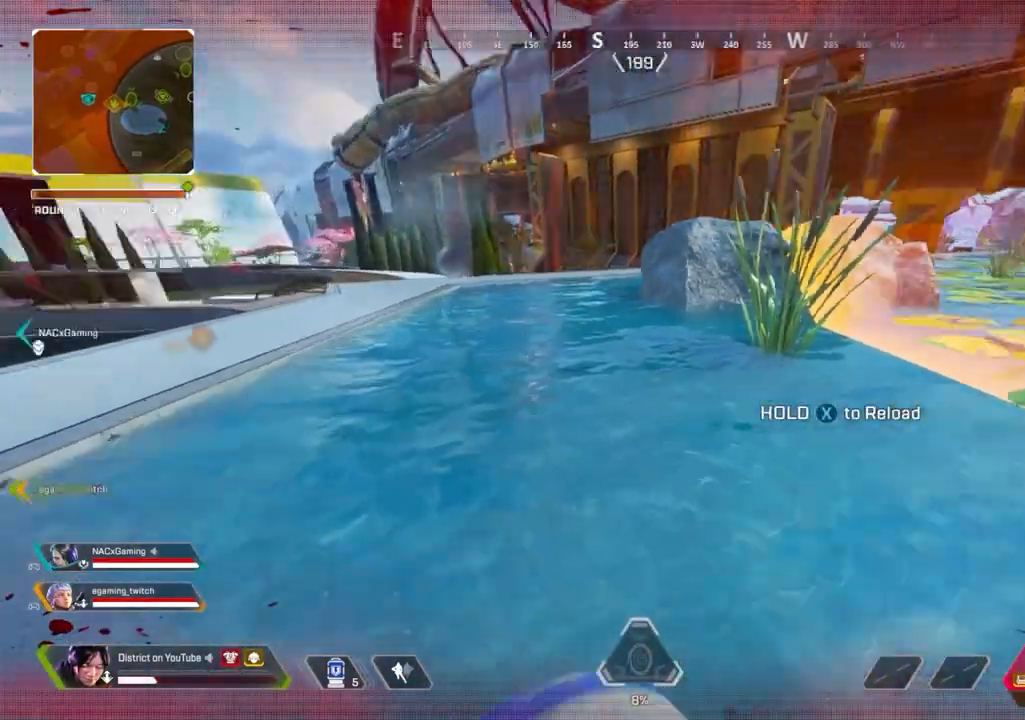
{"buttons": ["Y"], "left_stick": "center", "right_stick": "left", "events": [[117, "right_stick", "center"], [317, "right_stick", "left"], [450, "left_stick", "center"]]}
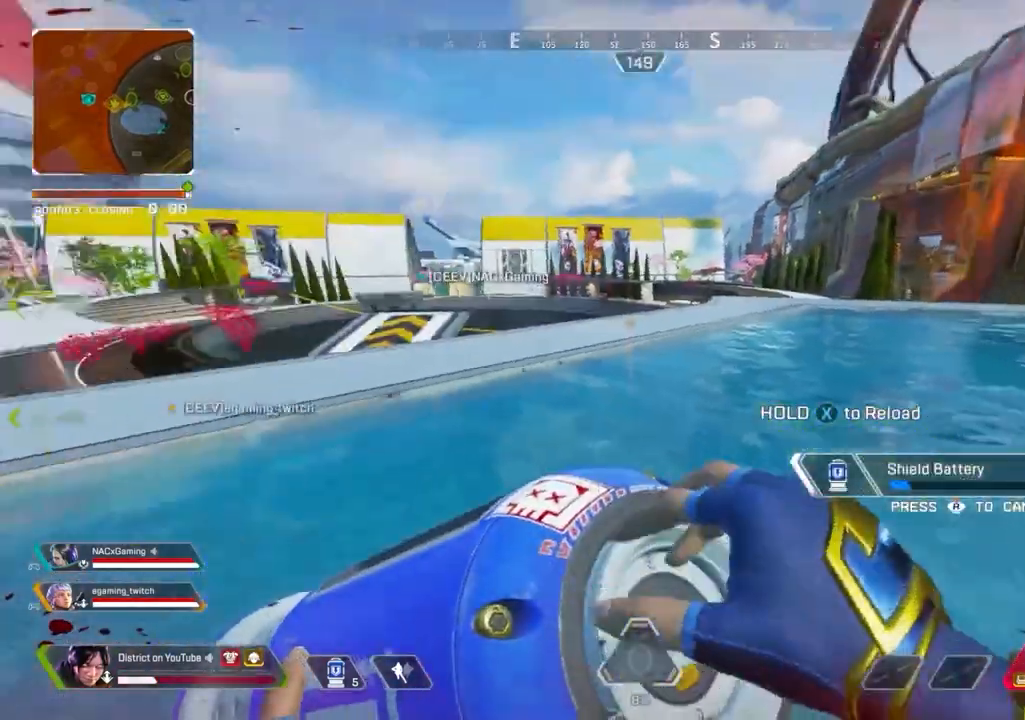
{"buttons": ["Y"], "left_stick": "center", "right_stick": "left", "events": [[83, "right_stick", "center"], [433, "right_stick", "left"]]}
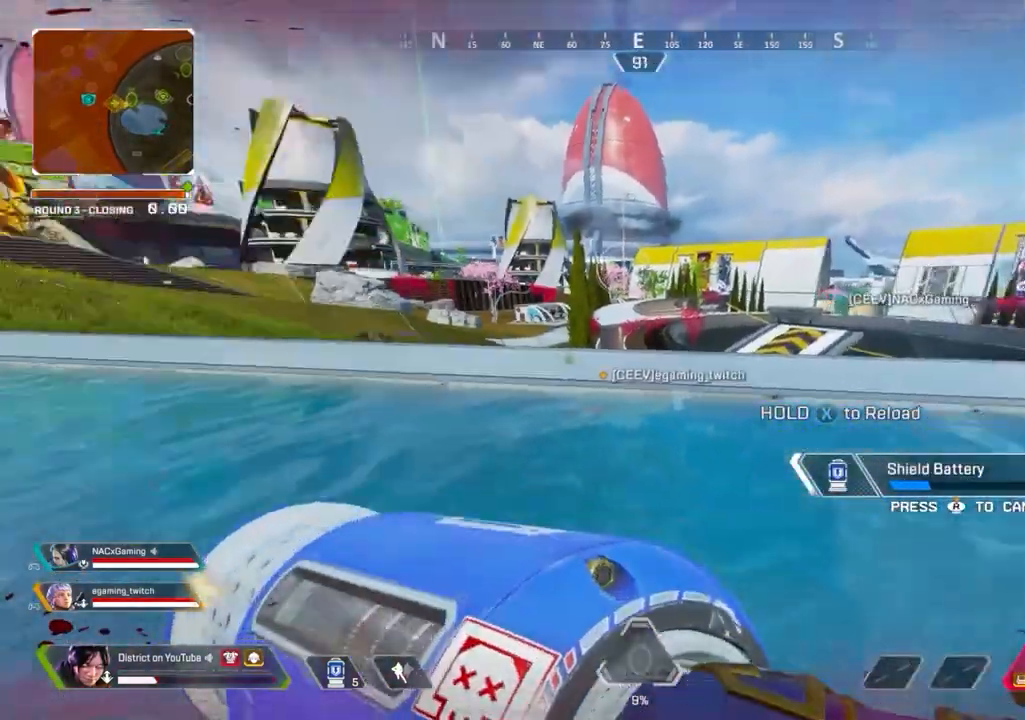
{"buttons": ["Y", "DPAD_UP"], "left_stick": "center", "right_stick": "left", "events": [[33, "right_stick", "center"], [83, "left_stick", "up-right"], [200, "left_stick", "center"], [283, "DPAD_UP", "down"], [500, "right_stick", "left"]]}
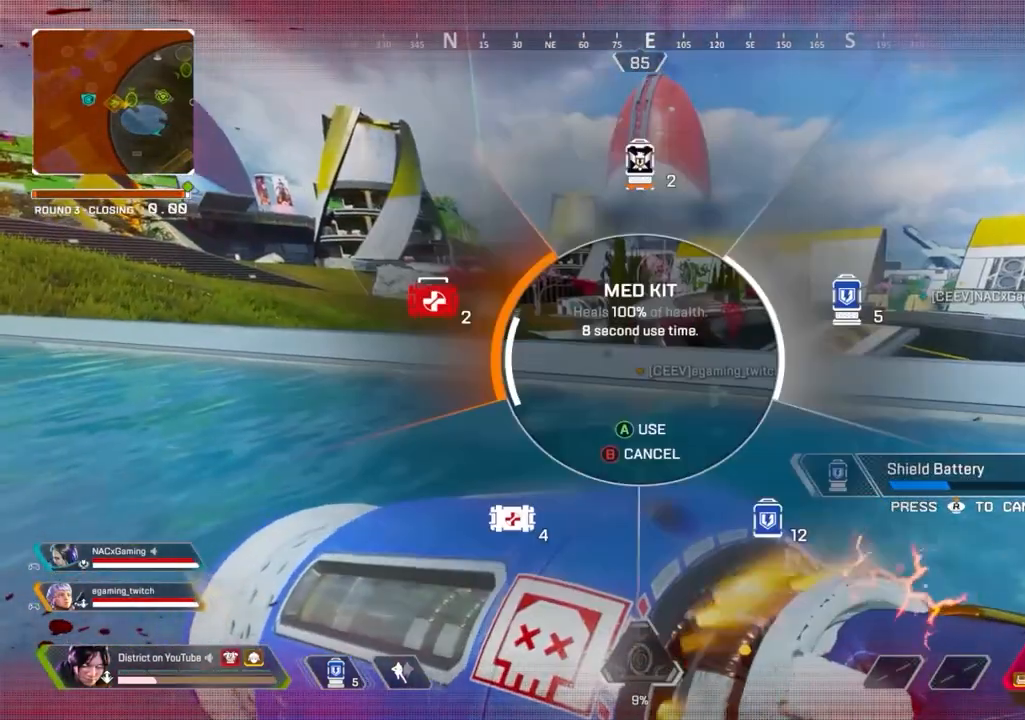
{"buttons": ["Y"], "left_stick": "center", "right_stick": "center", "events": [[117, "DPAD_UP", "up"], [117, "right_stick", "center"]]}
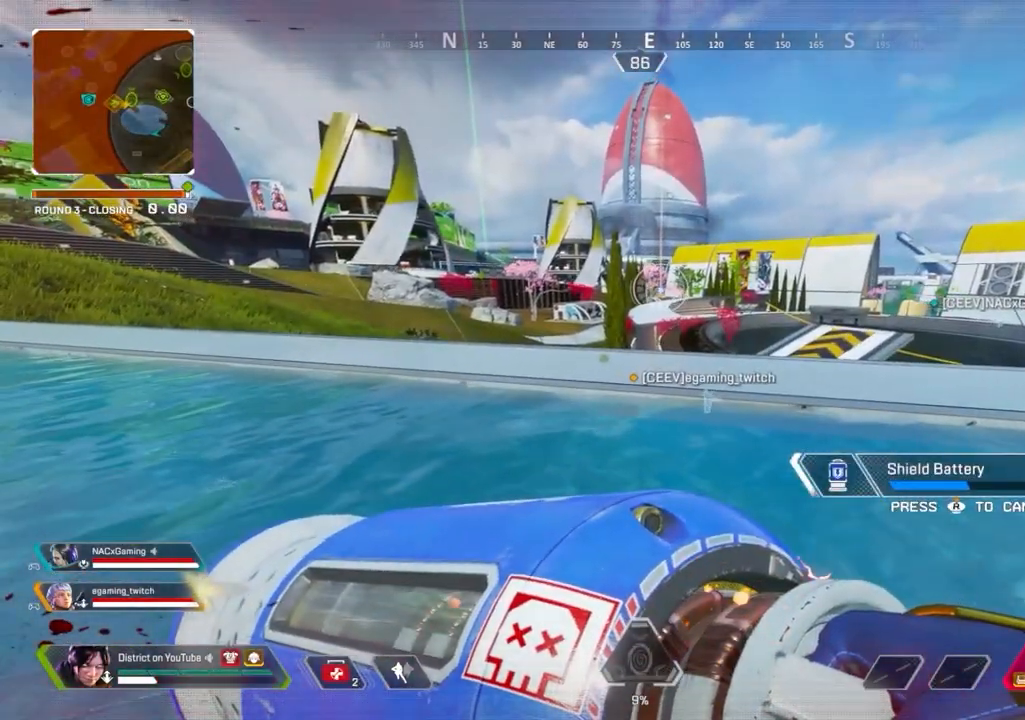
{"buttons": ["Y"], "left_stick": "up-right", "right_stick": "center", "events": [[400, "left_stick", "up"], [450, "left_stick", "up-right"]]}
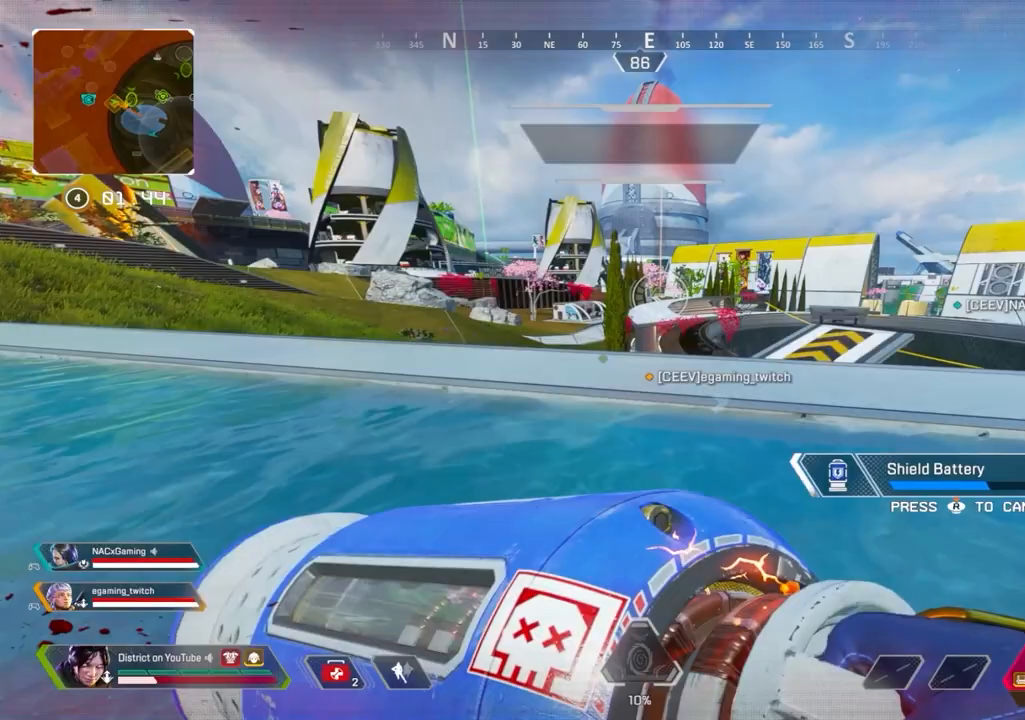
{"buttons": ["Y", "DPAD_UP"], "left_stick": "center", "right_stick": "left", "events": [[150, "left_stick", "center"], [183, "right_stick", "right"], [250, "DPAD_UP", "down"], [250, "right_stick", "center"], [467, "right_stick", "left"]]}
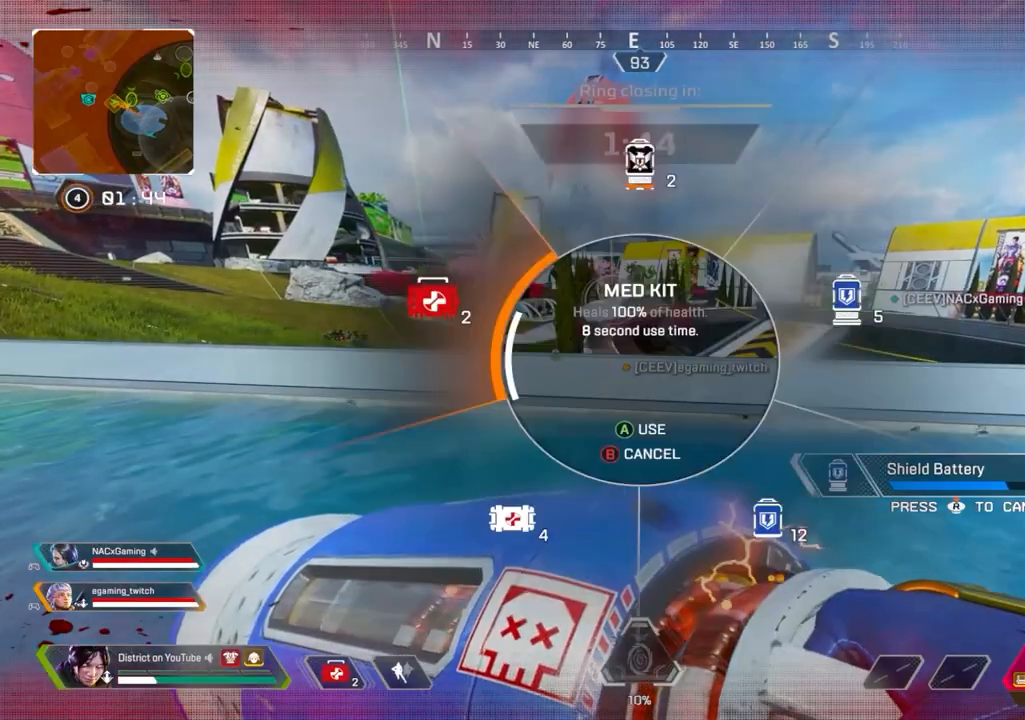
{"buttons": ["Y"], "left_stick": "center", "right_stick": "center", "events": [[50, "DPAD_UP", "up"], [50, "right_stick", "center"]]}
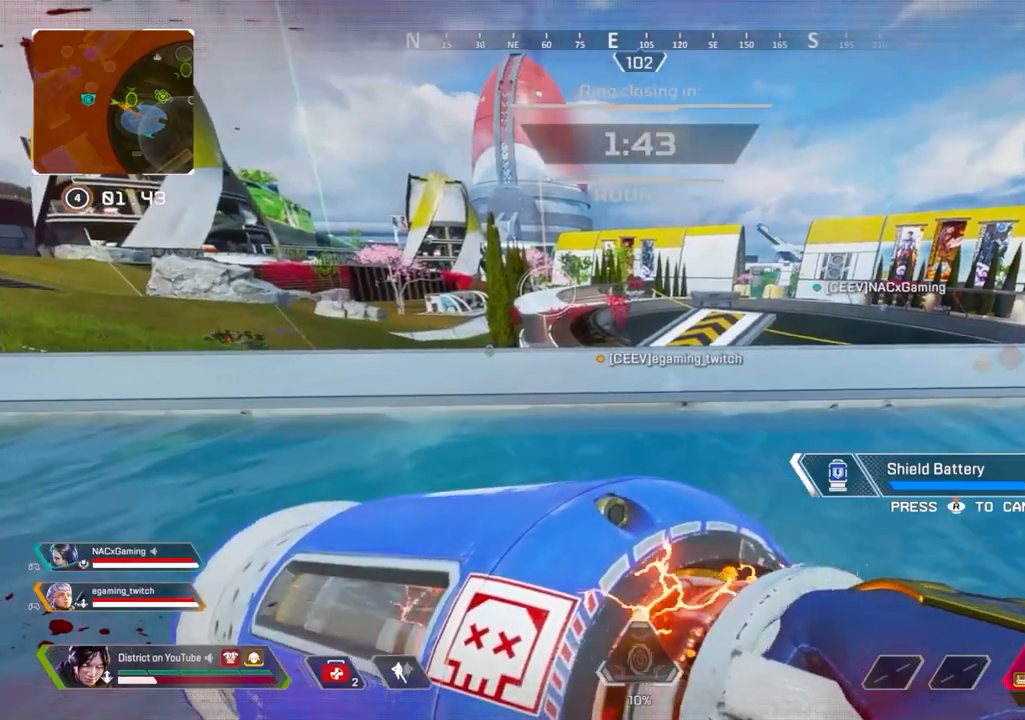
{"buttons": ["Y"], "left_stick": "center", "right_stick": "center", "events": [[117, "DPAD_UP", "down"], [250, "right_stick", "left"], [367, "DPAD_UP", "up"], [367, "right_stick", "center"]]}
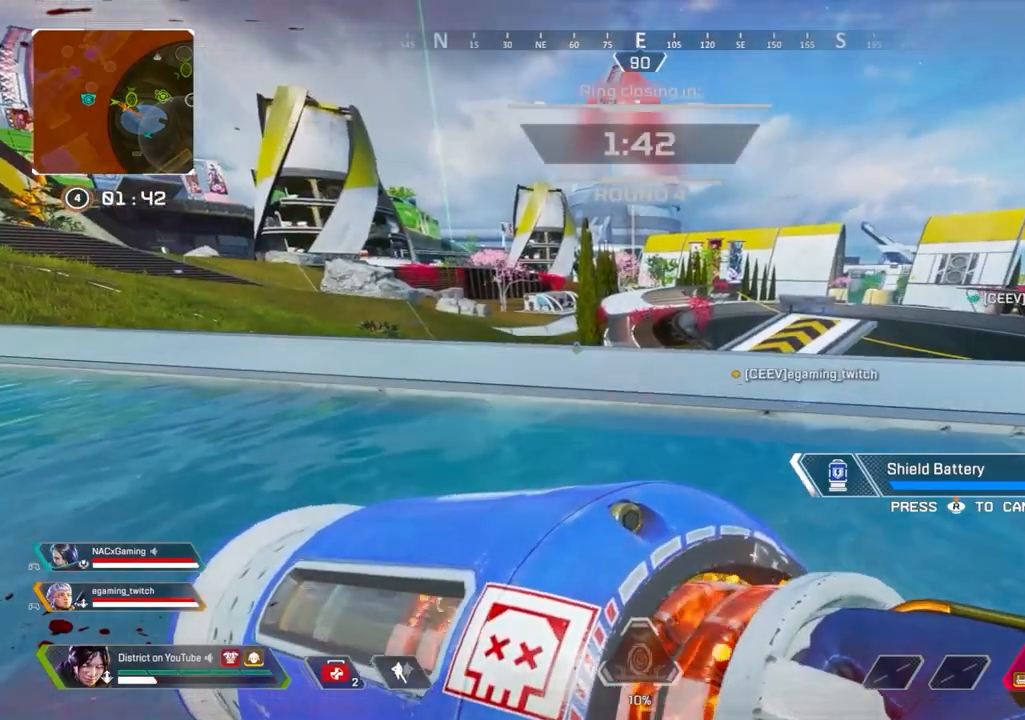
{"buttons": ["Y"], "left_stick": "up", "right_stick": "center", "events": [[117, "right_stick", "right"], [167, "left_stick", "up-right"], [217, "left_stick", "up"], [250, "right_stick", "center"]]}
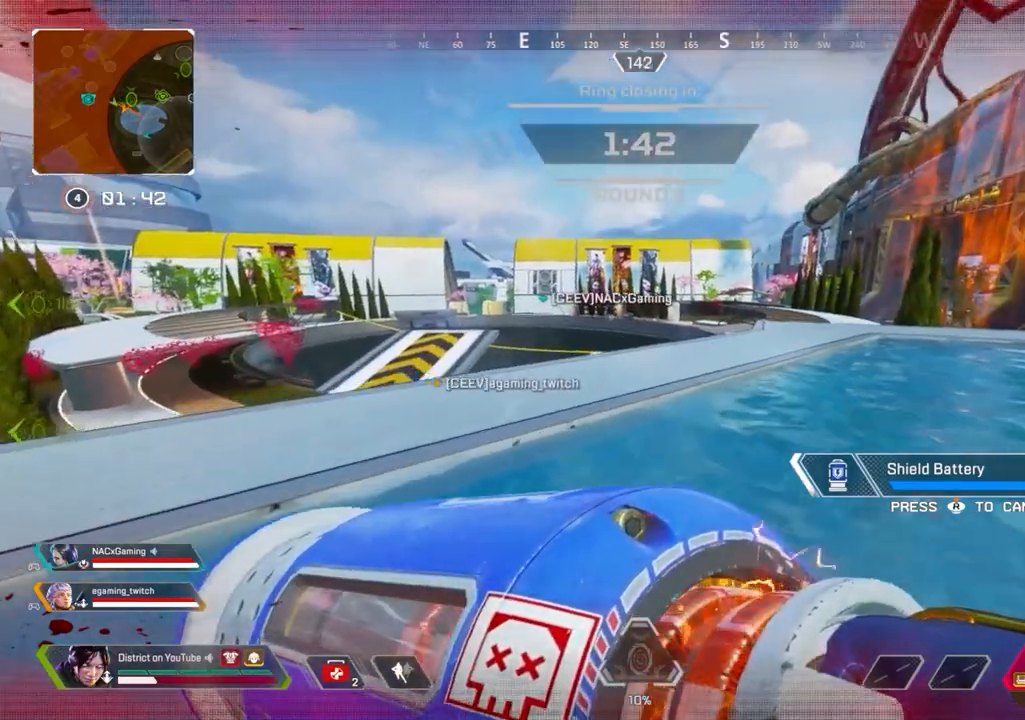
{"buttons": ["Y"], "left_stick": "up-right", "right_stick": "center", "events": [[83, "left_stick", "center"], [300, "left_stick", "up-right"]]}
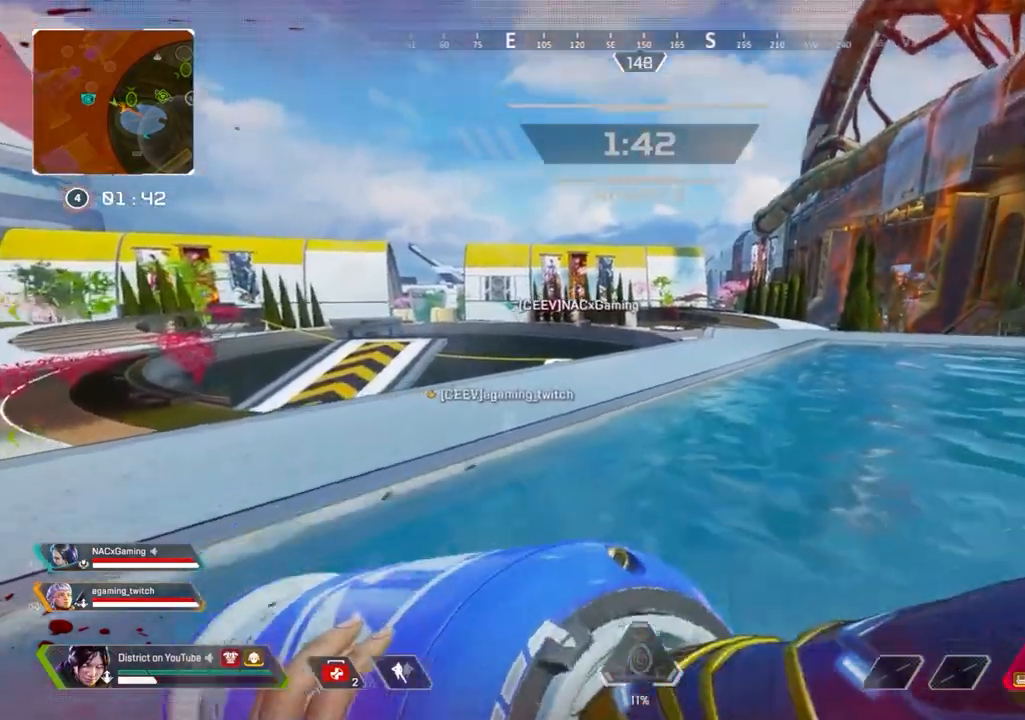
{"buttons": ["X"], "left_stick": "up", "right_stick": "center", "events": [[133, "Y", "up"], [150, "left_stick", "up"], [233, "R3", "down"], [333, "R3", "up"], [417, "X", "down"]]}
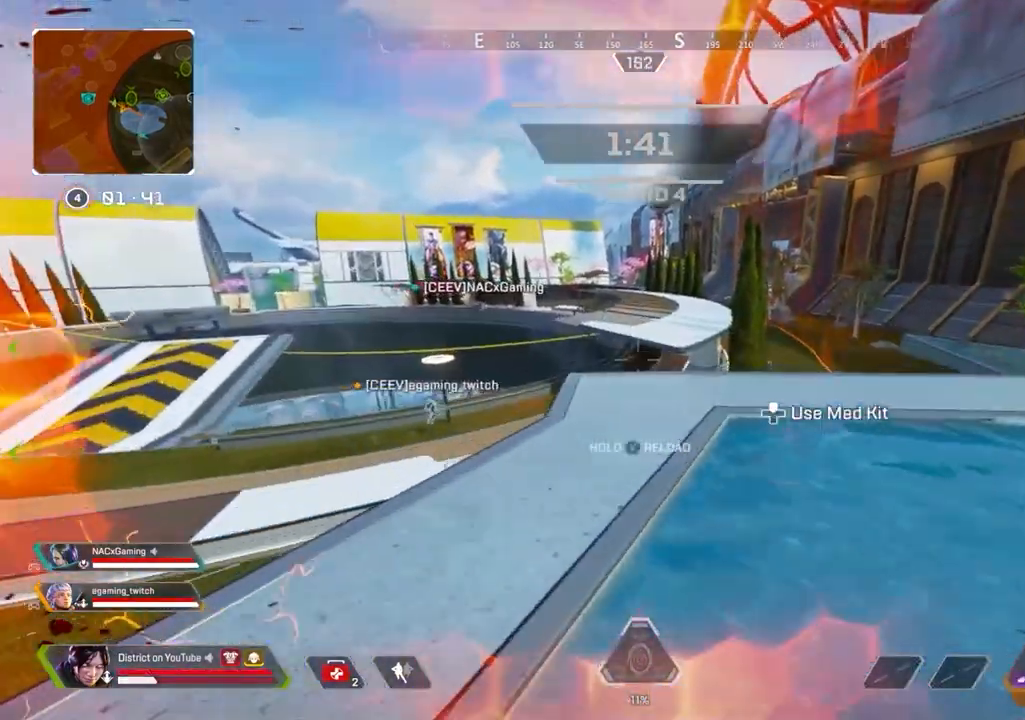
{"buttons": [], "left_stick": "up", "right_stick": "center", "events": [[467, "X", "up"]]}
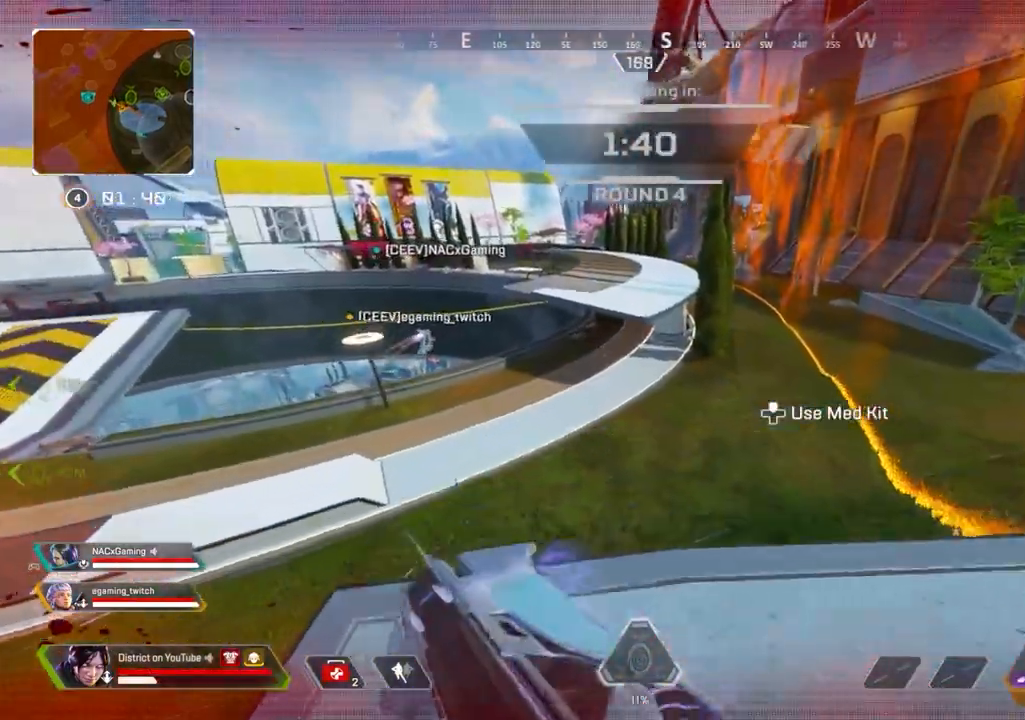
{"buttons": ["Y"], "left_stick": "right", "right_stick": "center", "events": [[17, "Y", "down"], [200, "left_stick", "right"]]}
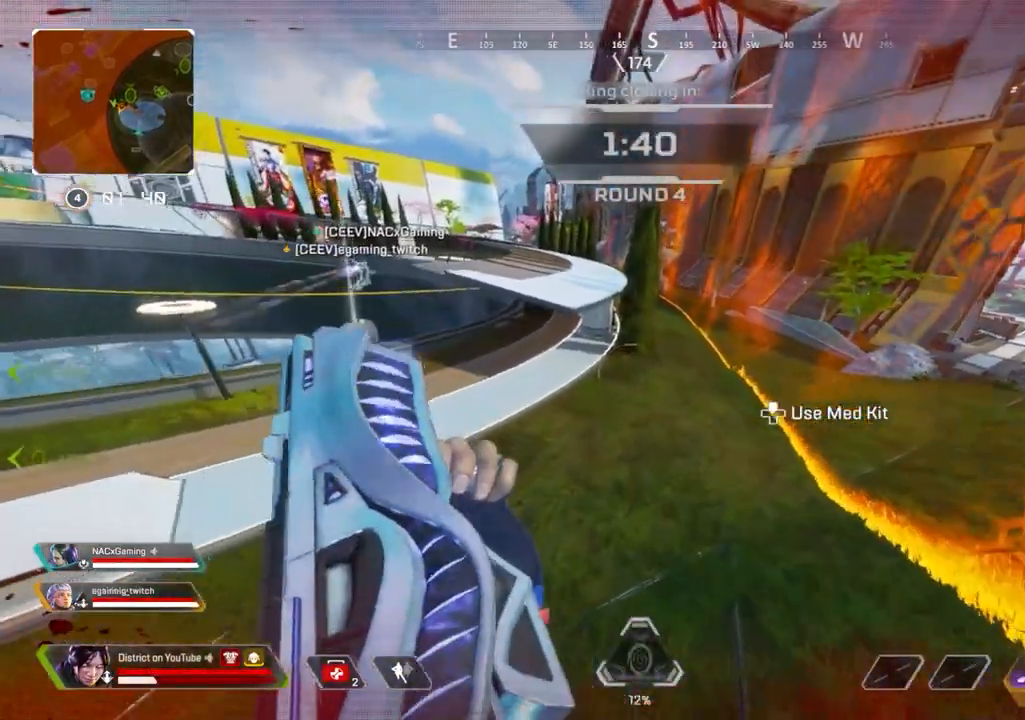
{"buttons": ["Y"], "left_stick": "right", "right_stick": "center", "events": []}
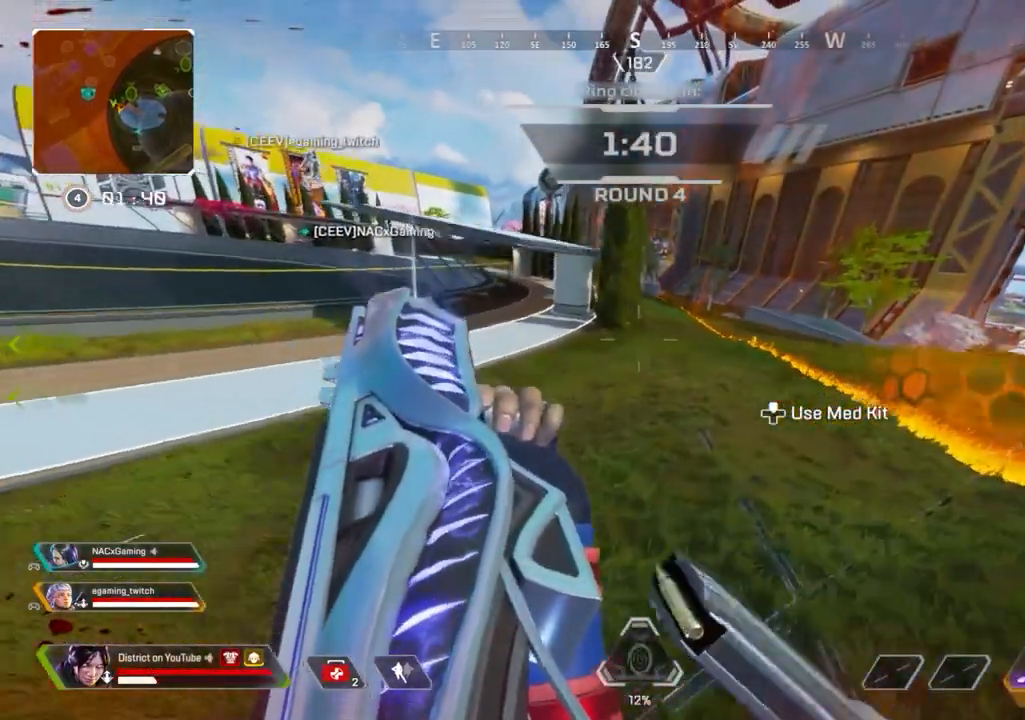
{"buttons": ["Y"], "left_stick": "right", "right_stick": "center", "events": [[83, "left_stick", "up"], [350, "A", "down"], [400, "left_stick", "right"], [450, "A", "up"]]}
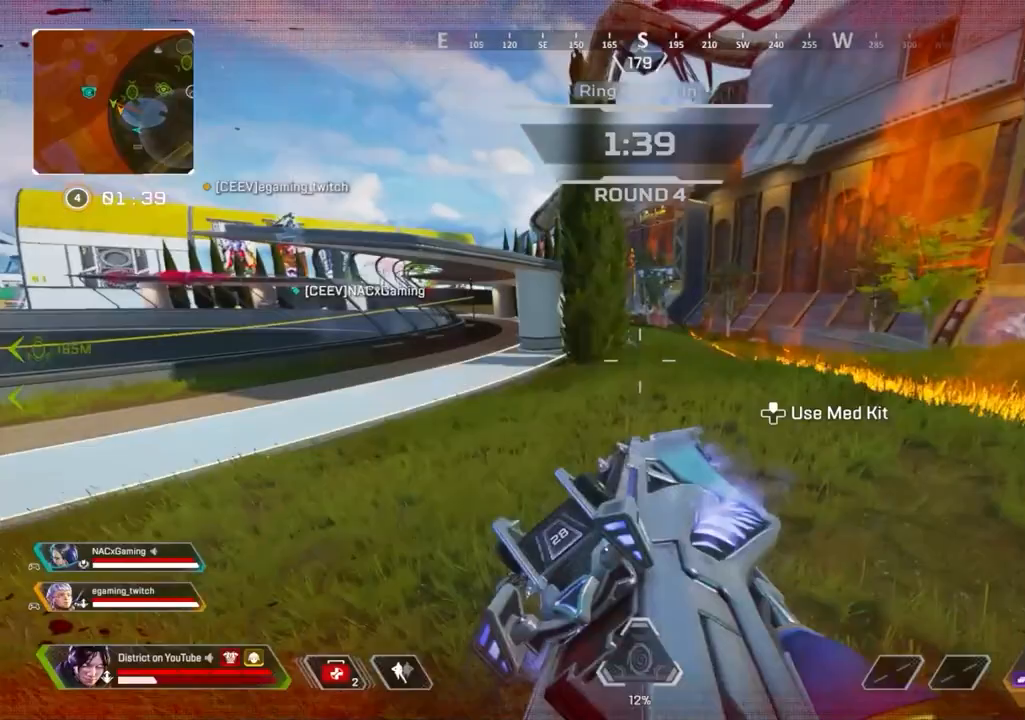
{"buttons": [], "left_stick": "up-right", "right_stick": "center", "events": [[117, "Y", "up"], [467, "left_stick", "up-right"]]}